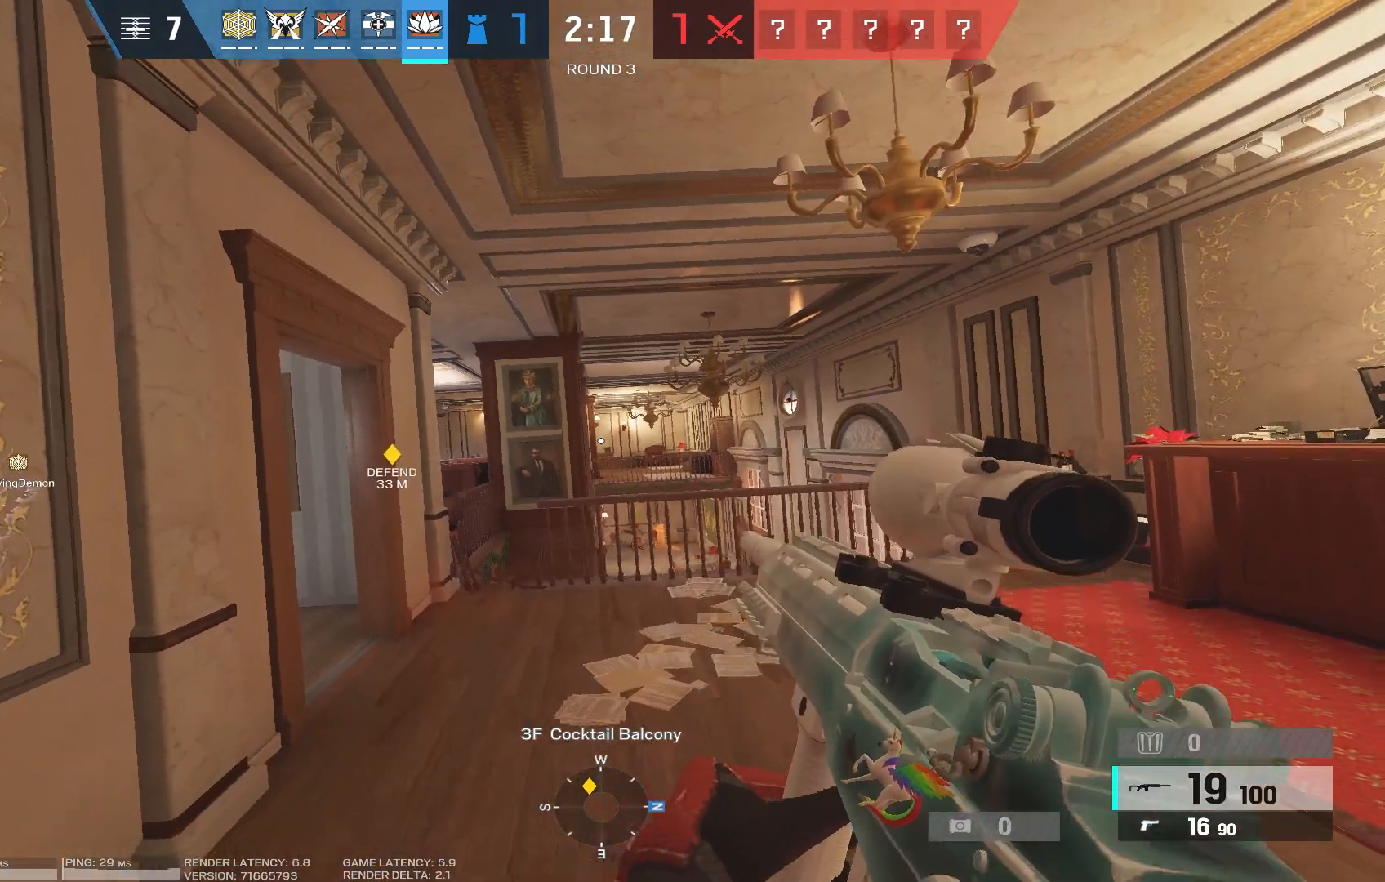
Gameplay with keyboard and mouse; each line is a JSON object with the keys and mouse buttons held at the frame after it. "events" lists presses ("down") and releases ("up") of "1", "2", "3", "4", "5", "a", "alt", "b", "c", "caps_lock", "ctrl", "d", "e", "f", "g", "q", "r", "s", "shift", "space", "super", "t", "tab", "tilde", "v", "w", "x", "z", "mouse_left", "mouse_wheel", "mouse_right", "mouse_mb4" and "mouse_mb5" between this image and that frame as [ms after this image, input, new state], when the widget could be followed in between. "mouse_left", "mouse_wheel", "mouse_right", "mouse_mb4", "mouse_mb5" = the "left", "wheel", "right", "mb4", "mb5" buttons of the "mouse" list. No other keys are recorded. "wheel" means that the mouse wheel is clicked or scrolled. Mouse movement is not recorded.
{"keys": [], "mouse": [], "events": []}
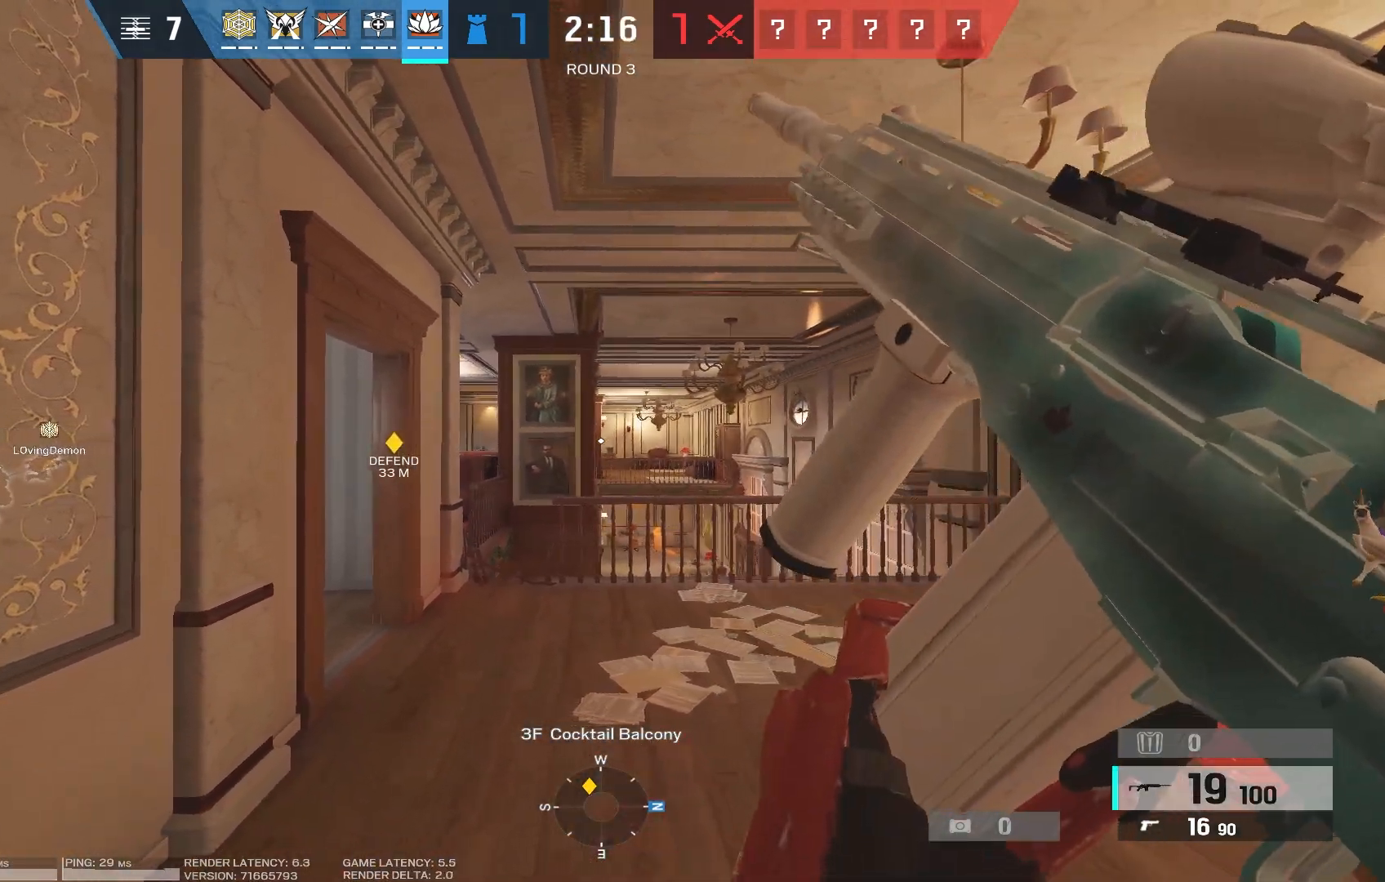
{"keys": [], "mouse": [], "events": []}
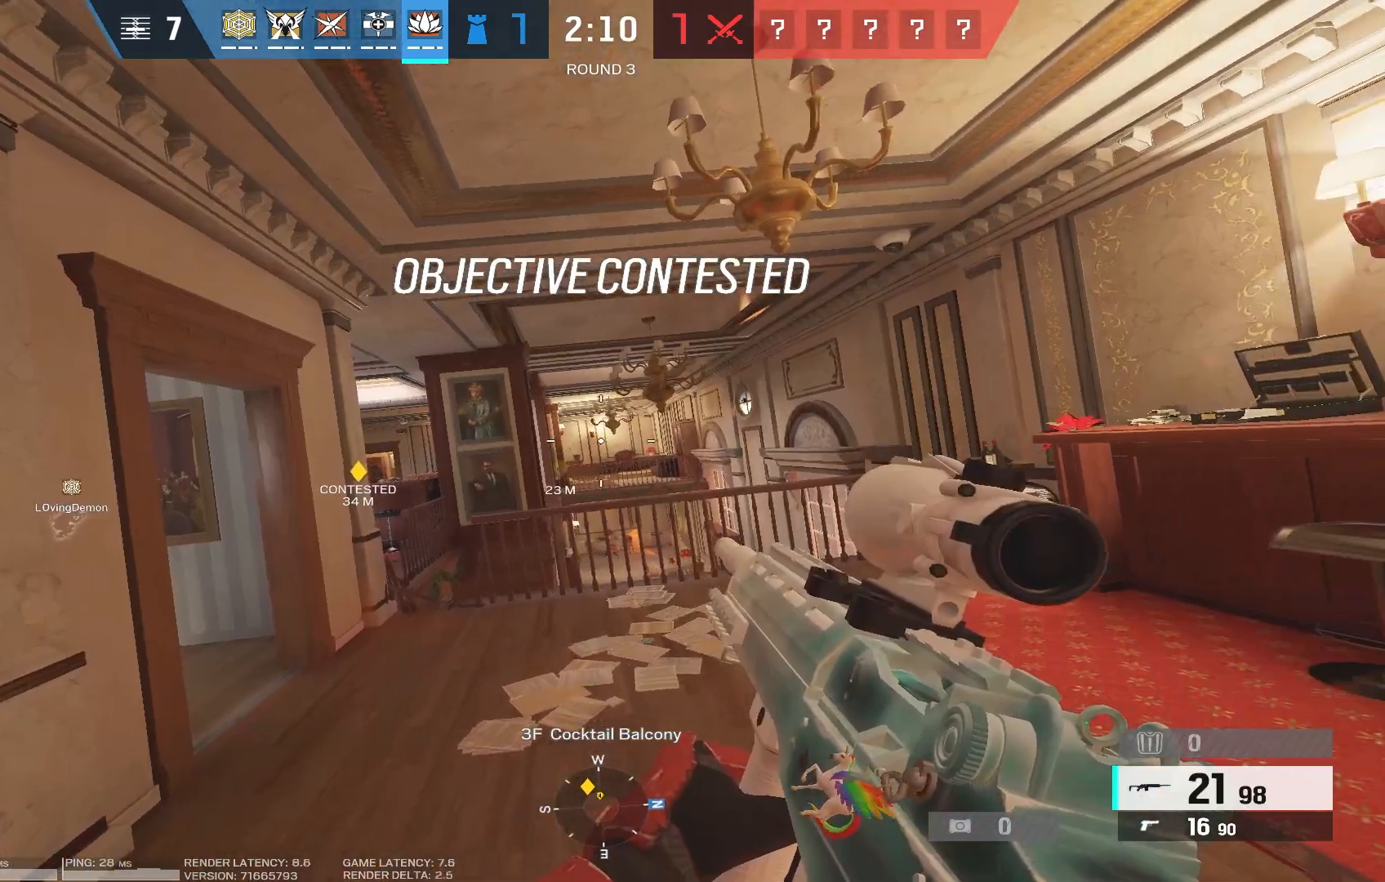
{"keys": [], "mouse": ["right"], "events": [[317, "mouse_right", "down"]]}
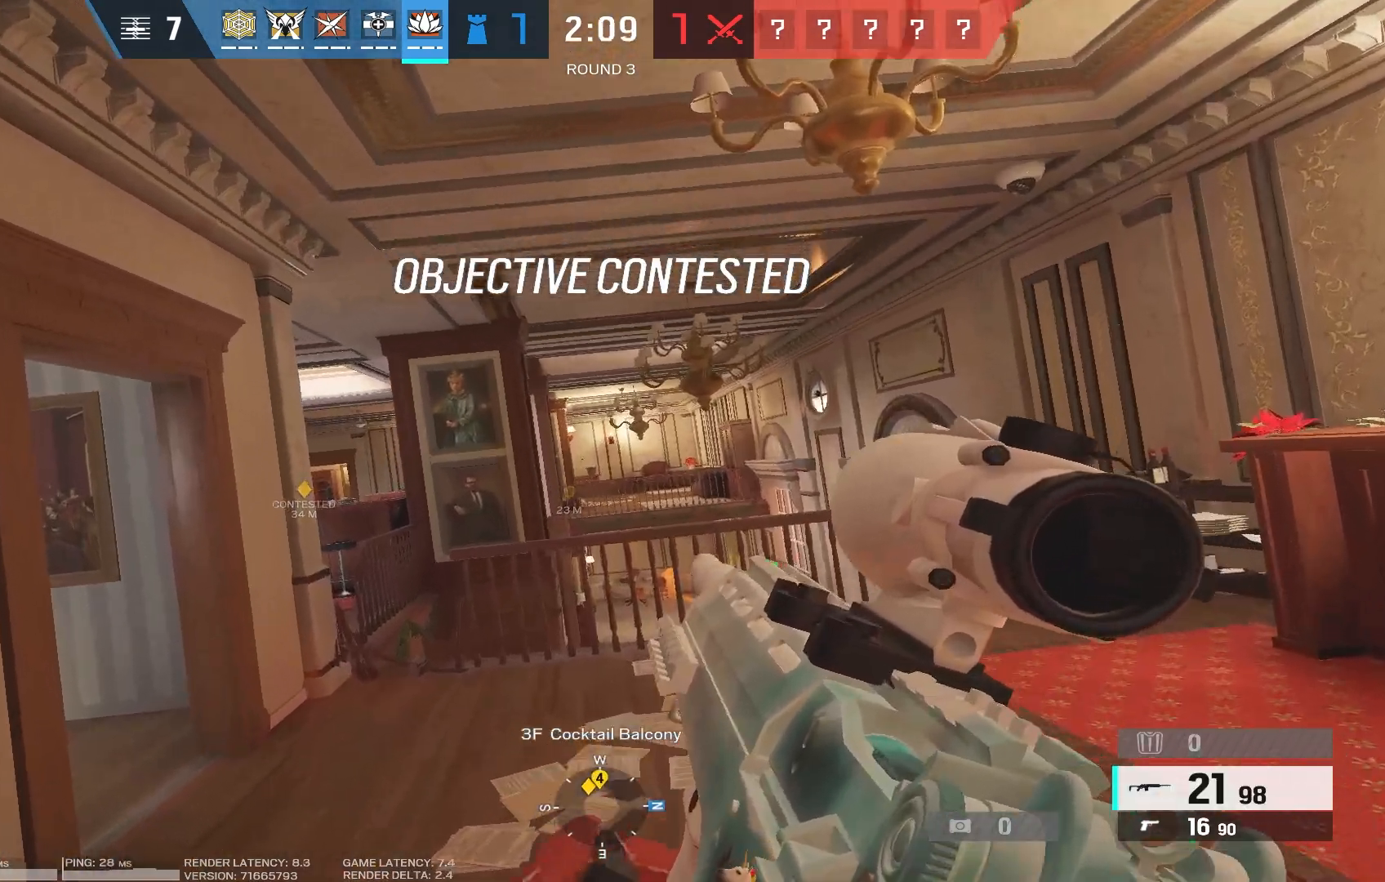
{"keys": ["d"], "mouse": ["right"], "events": [[450, "d", "down"]]}
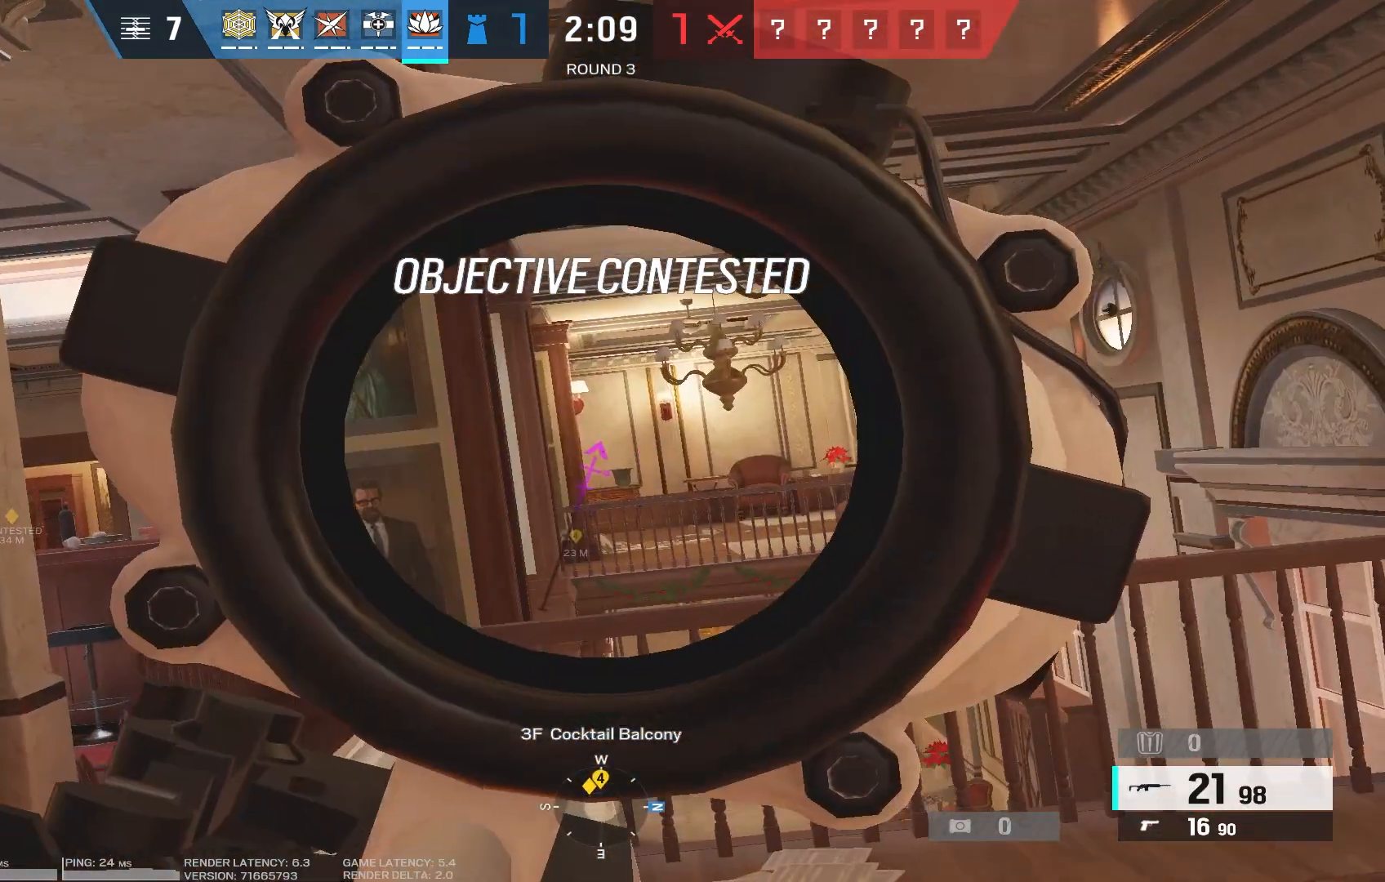
{"keys": ["d"], "mouse": ["right"], "events": []}
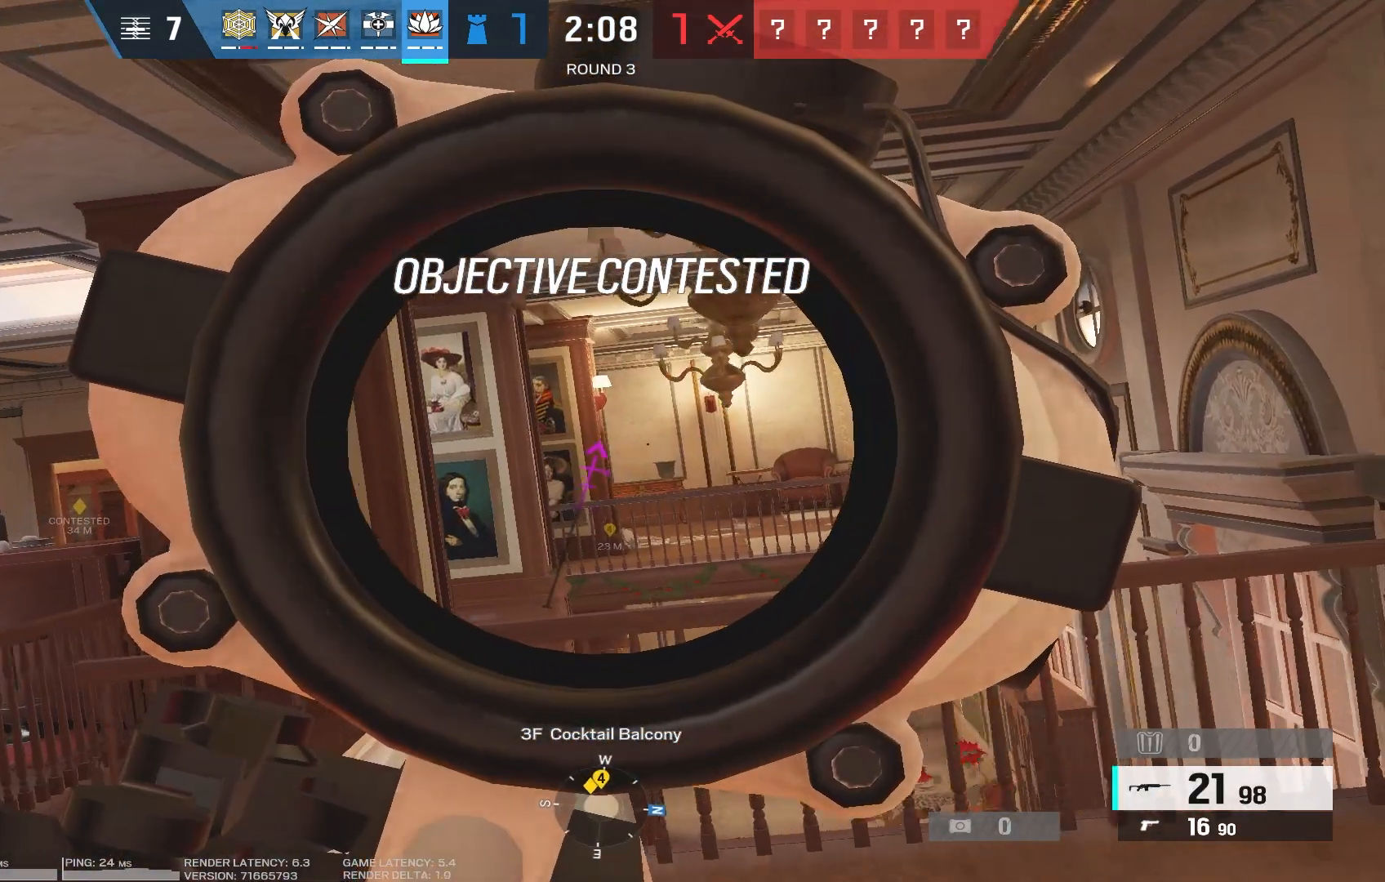
{"keys": ["d"], "mouse": ["right"], "events": []}
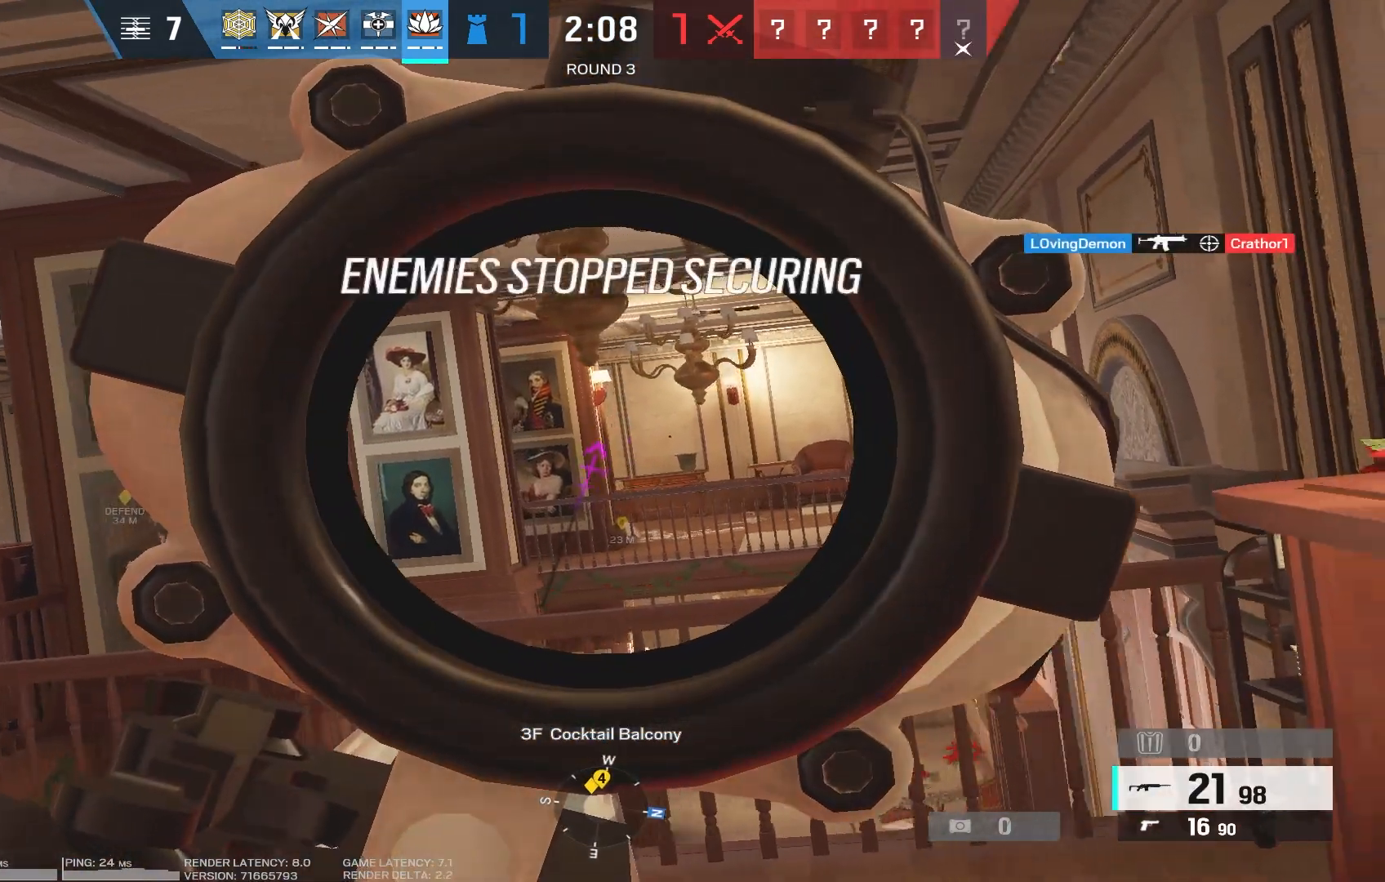
{"keys": ["d", "s"], "mouse": ["right"], "events": [[367, "s", "down"]]}
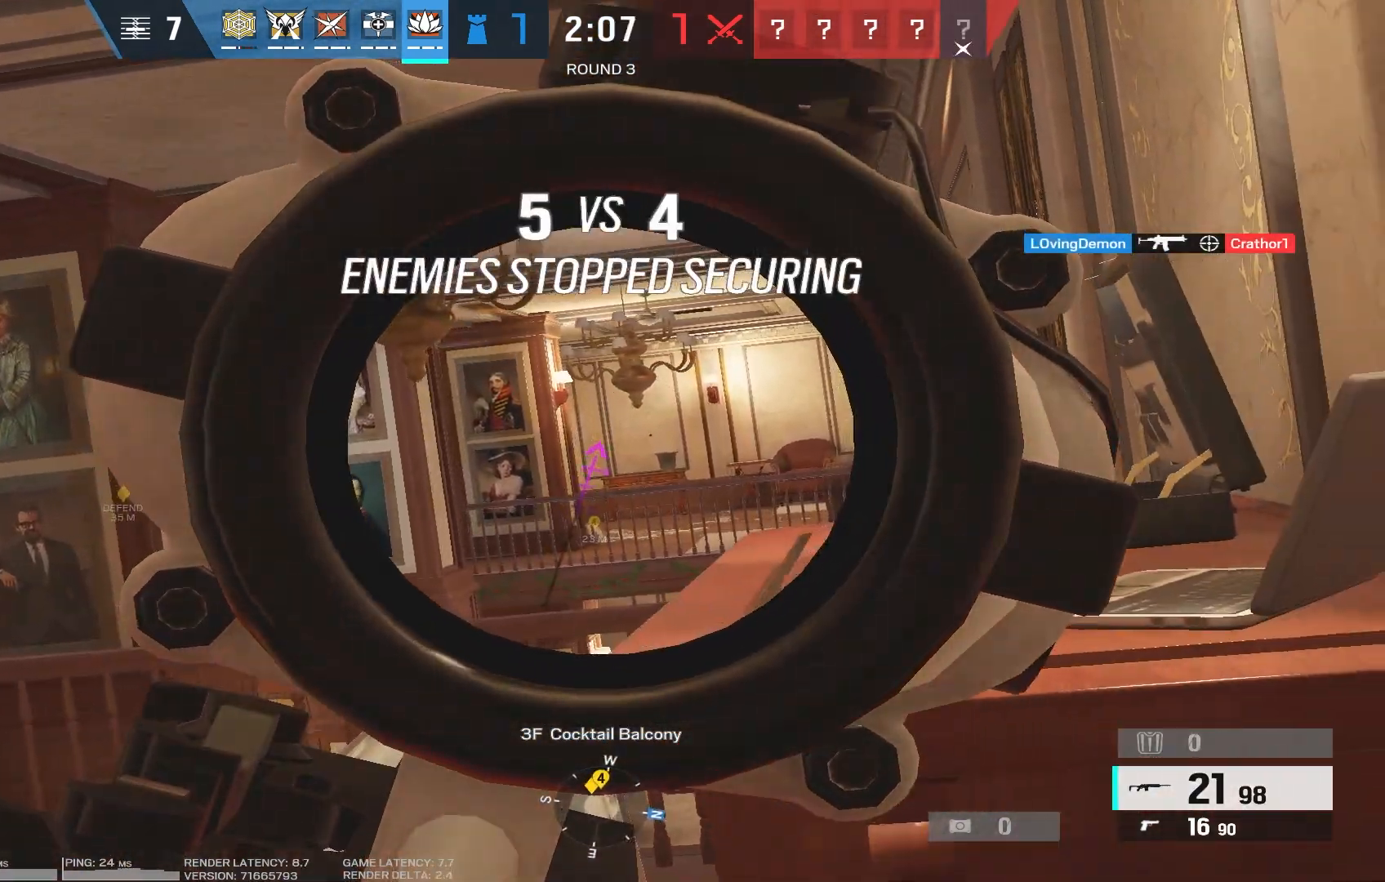
{"keys": [], "mouse": ["right"], "events": [[317, "s", "up"], [483, "d", "up"]]}
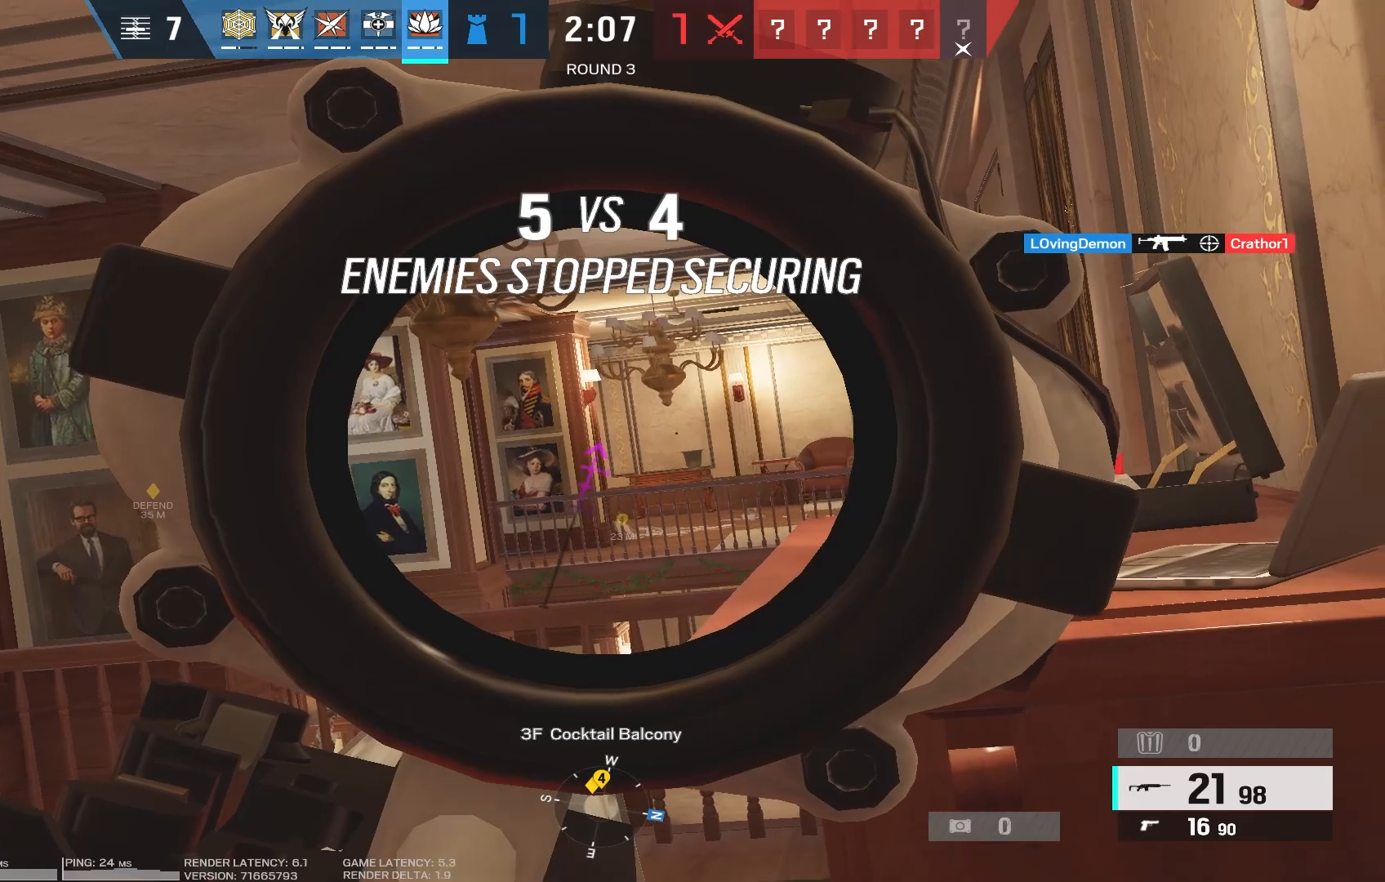
{"keys": ["d", "w"], "mouse": ["right"], "events": [[150, "w", "down"], [183, "d", "down"]]}
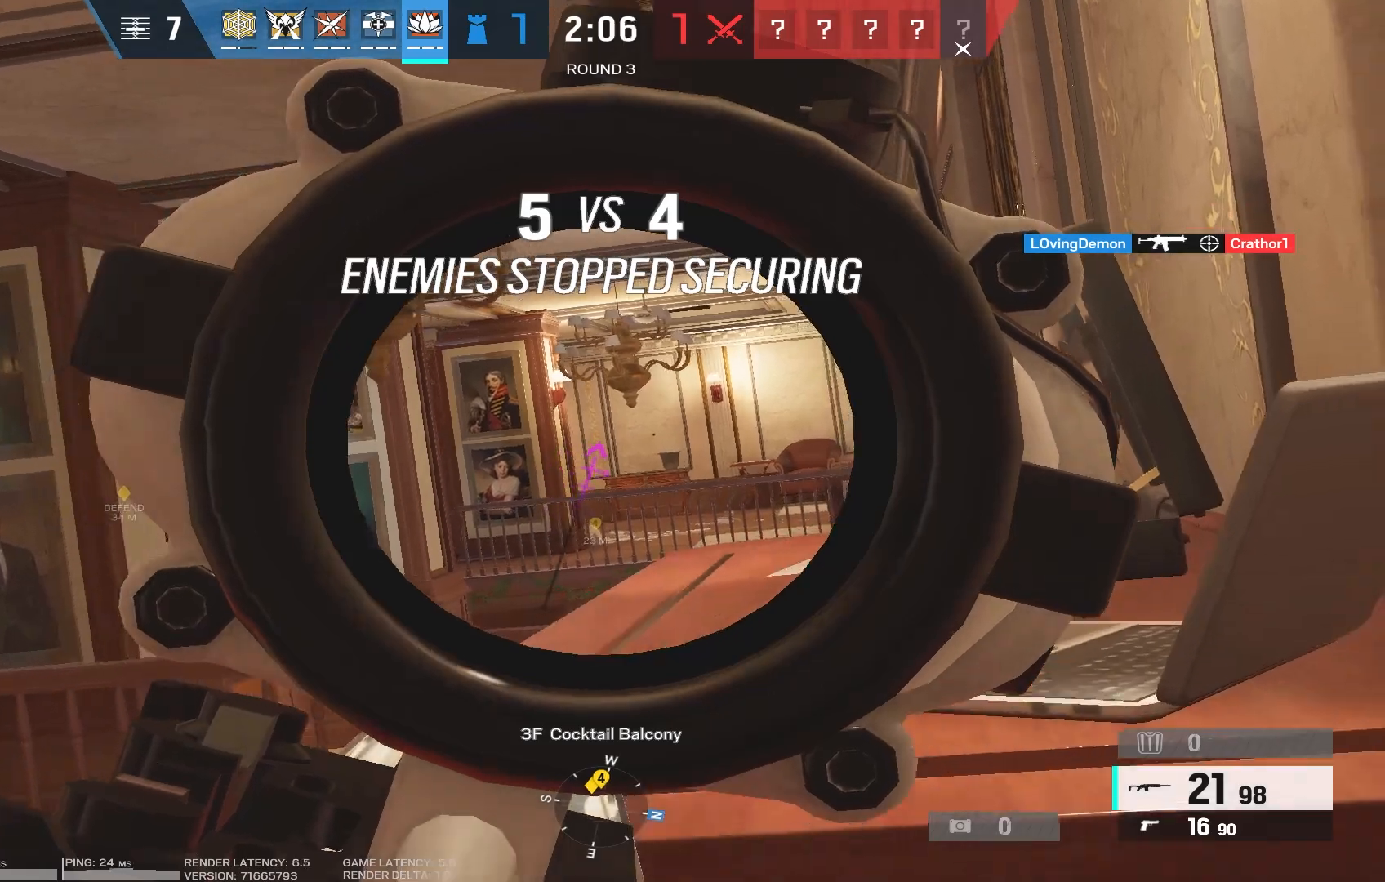
{"keys": ["d"], "mouse": ["right"], "events": [[33, "w", "up"], [67, "d", "up"], [300, "d", "down"]]}
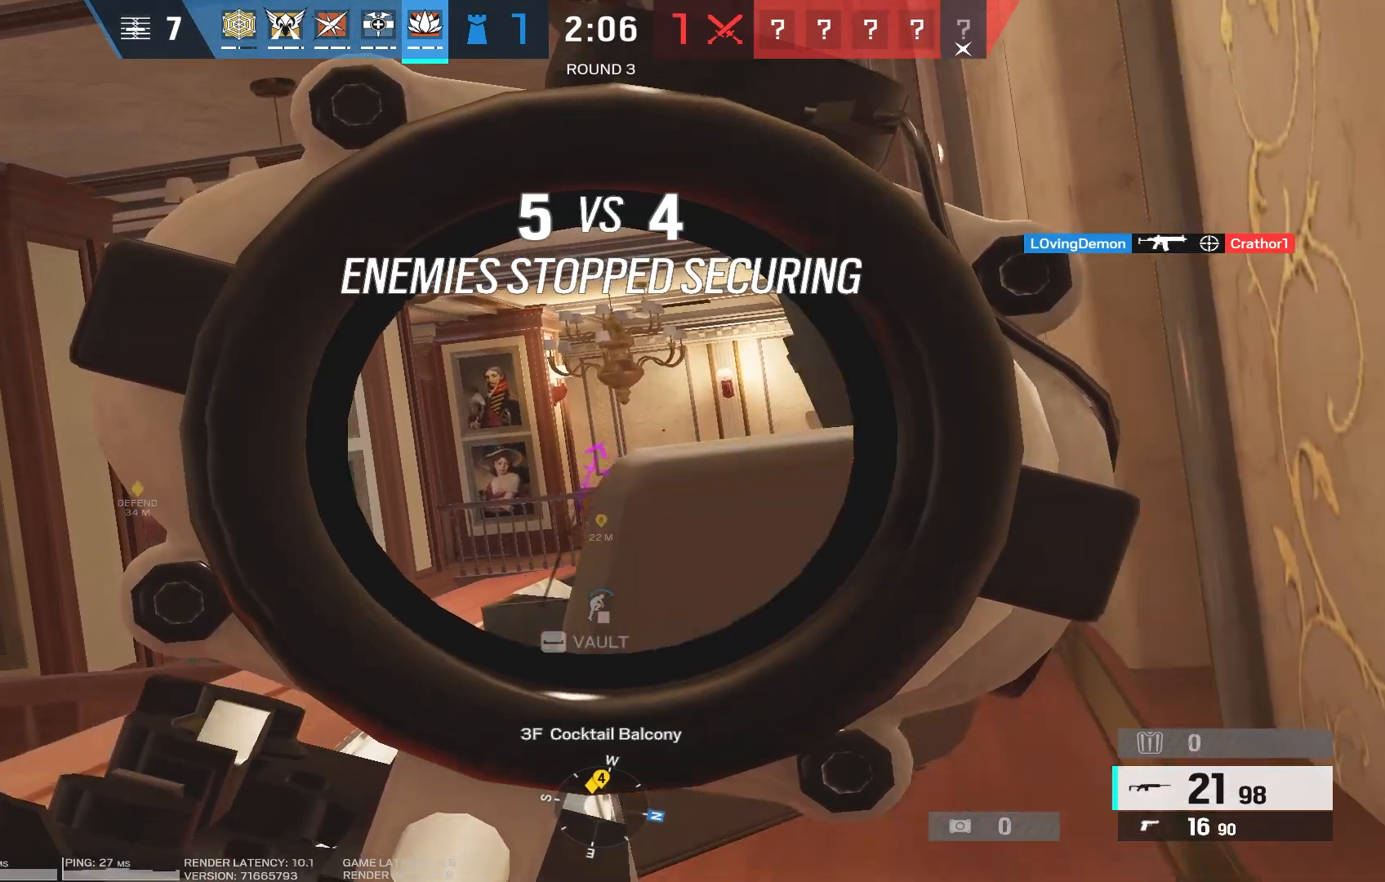
{"keys": [], "mouse": ["right"], "events": [[217, "d", "up"]]}
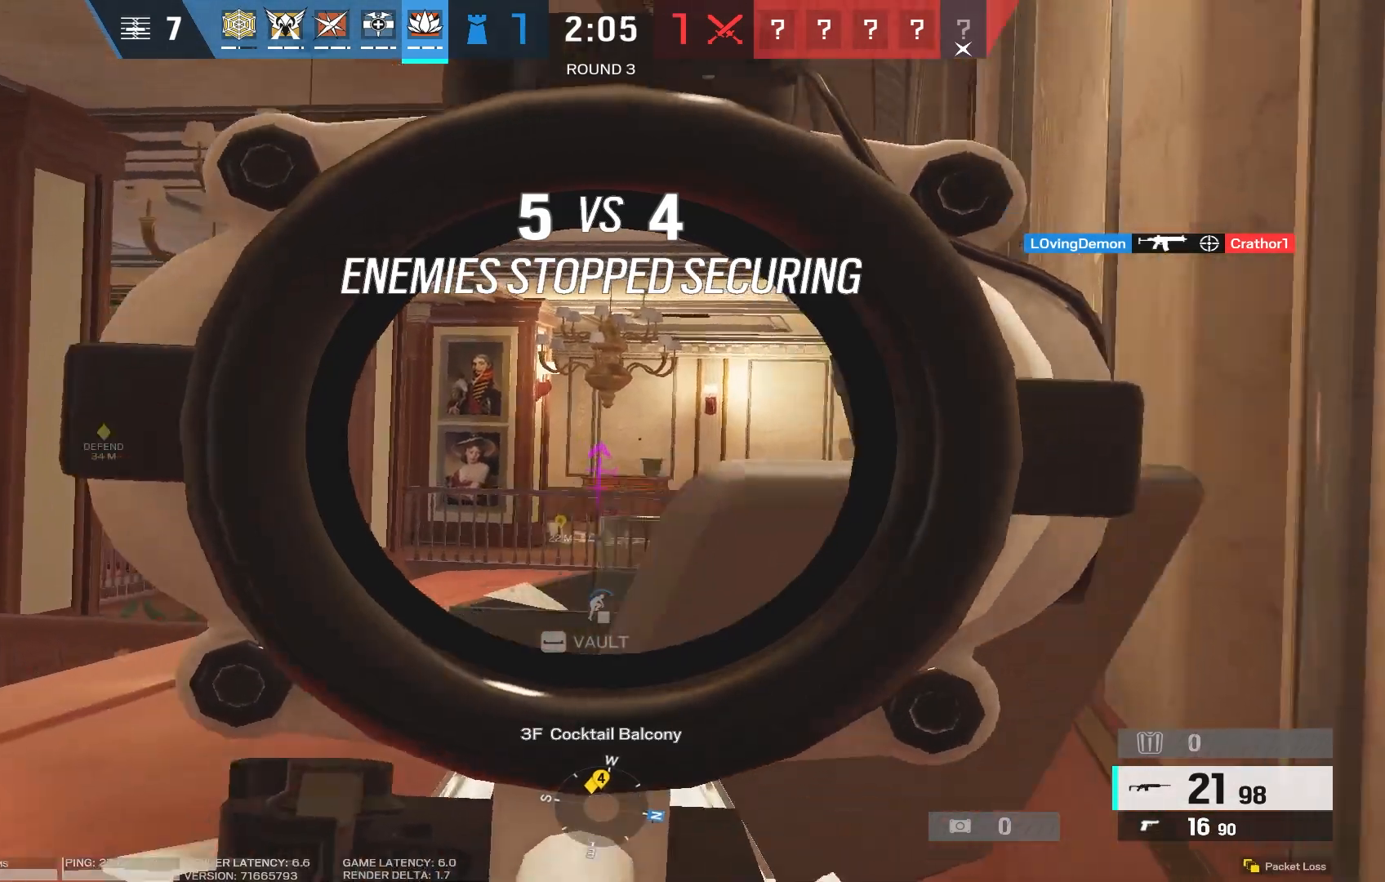
{"keys": [], "mouse": ["right"], "events": [[67, "d", "down"], [367, "d", "up"]]}
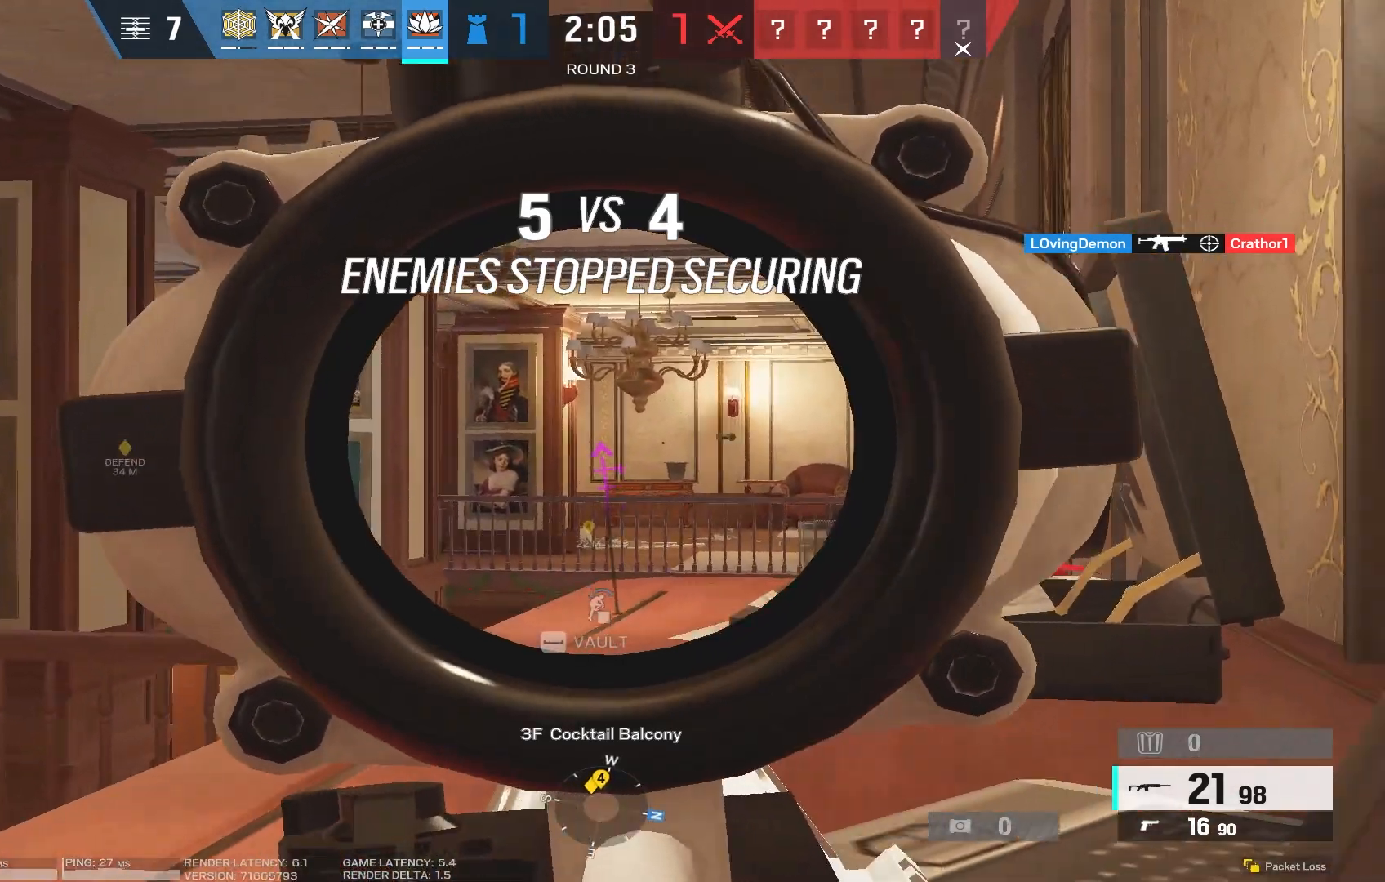
{"keys": ["a"], "mouse": ["right"], "events": [[433, "a", "down"]]}
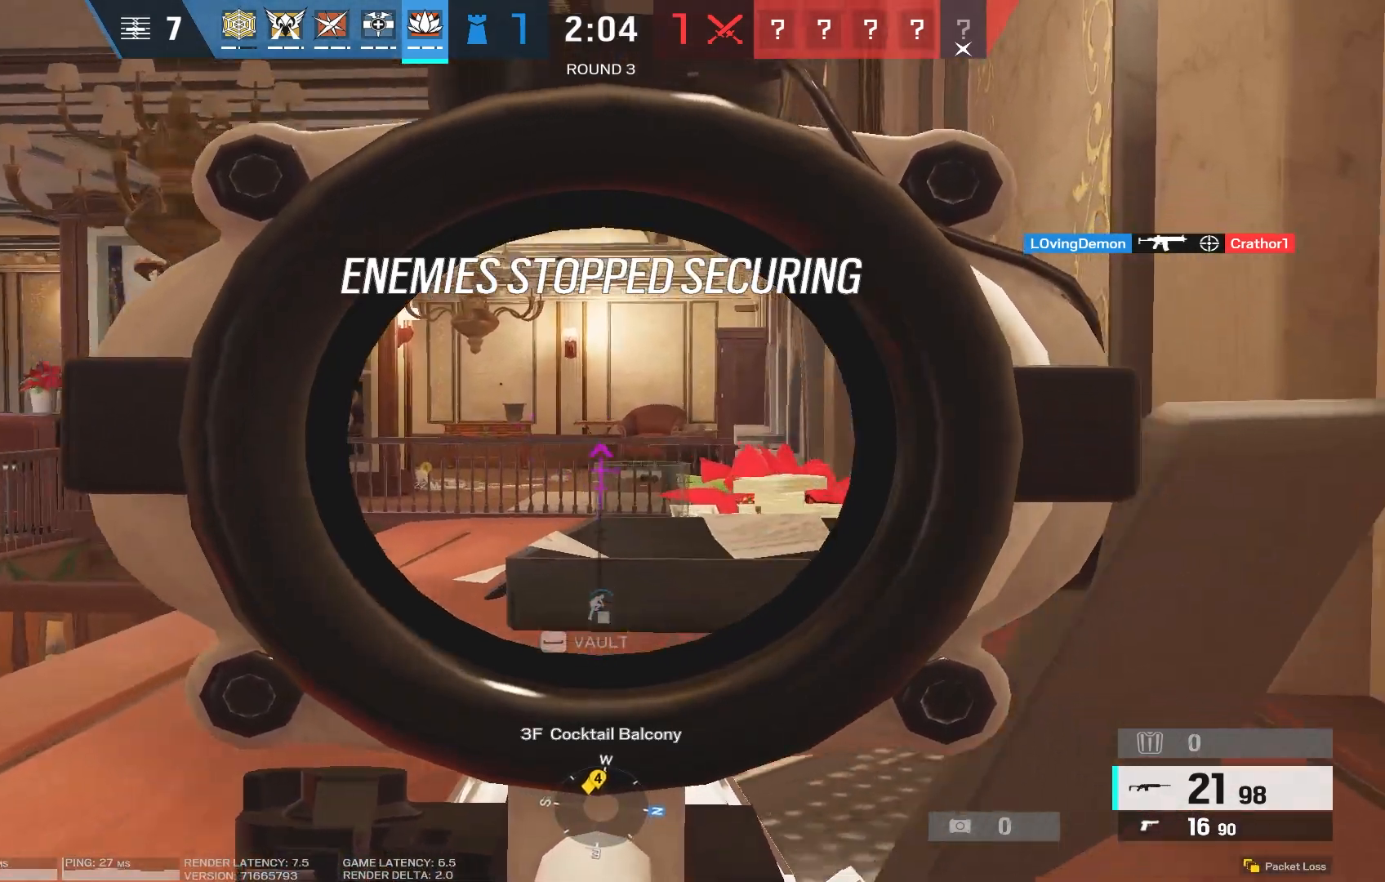
{"keys": [], "mouse": ["right"], "events": [[217, "a", "up"]]}
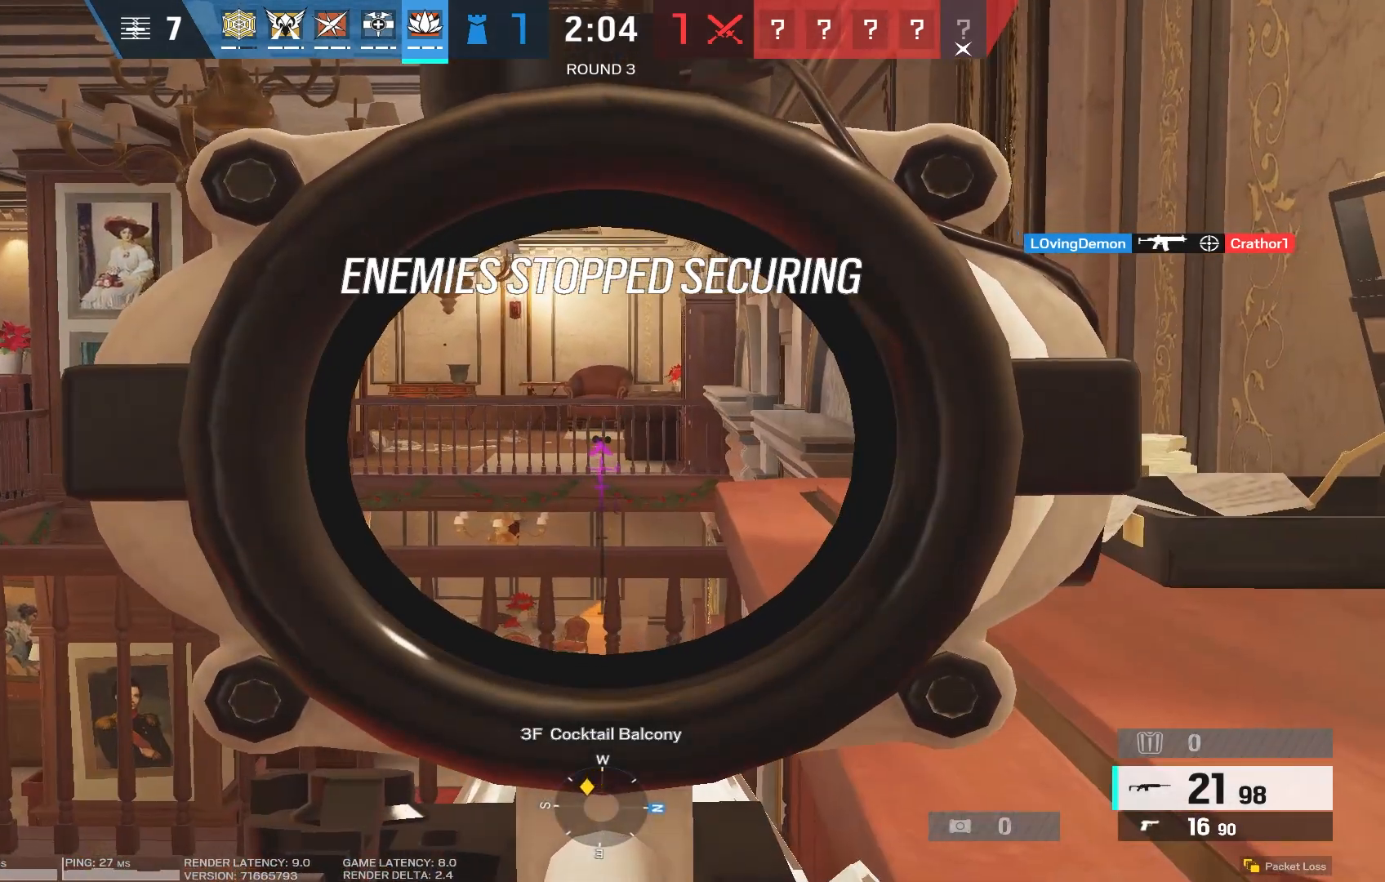
{"keys": ["d"], "mouse": ["right"], "events": [[50, "mouse_left", "down"], [150, "mouse_left", "up"], [250, "d", "down"]]}
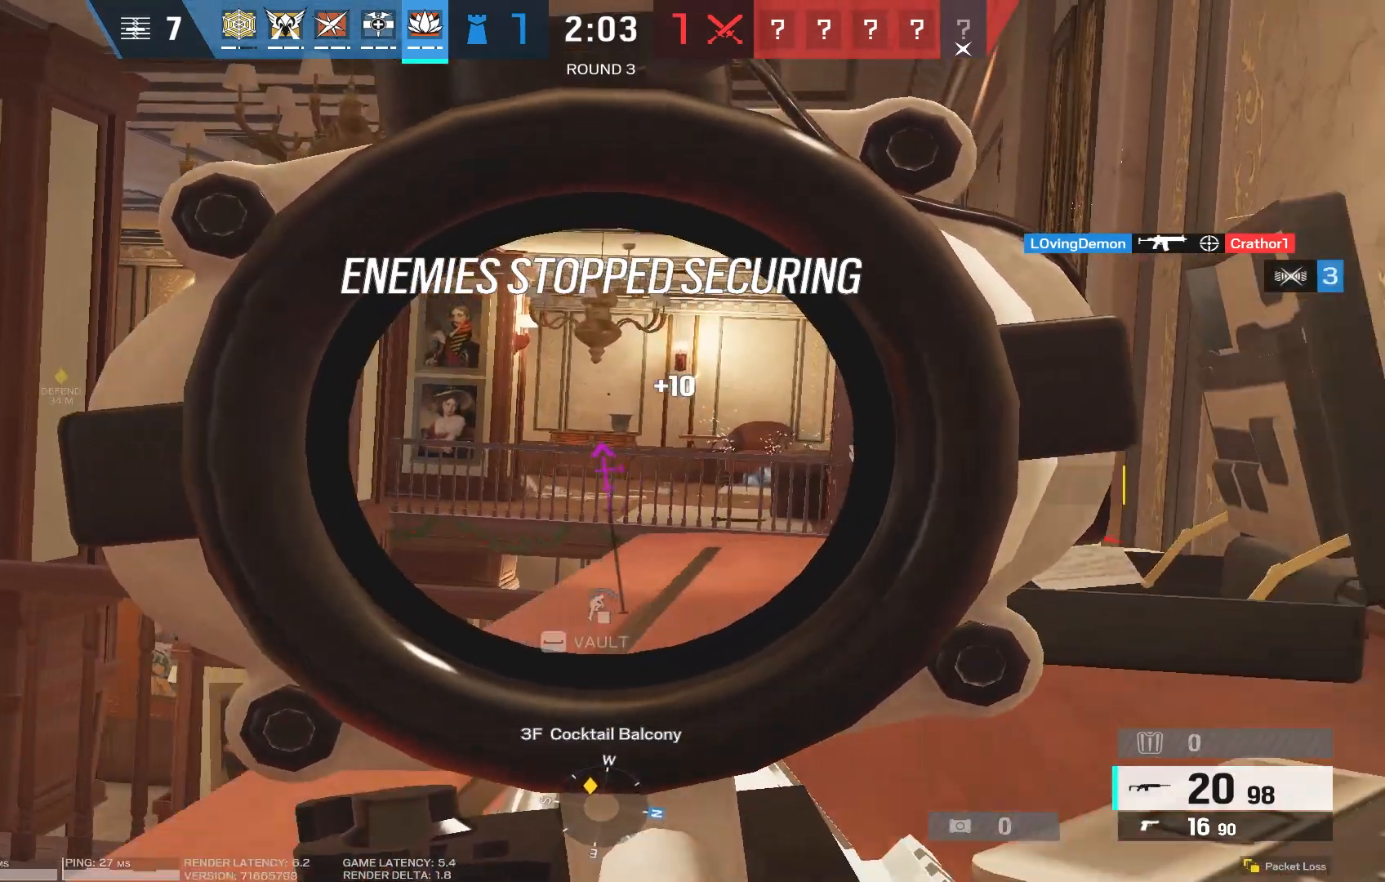
{"keys": [], "mouse": ["right"], "events": [[317, "d", "up"]]}
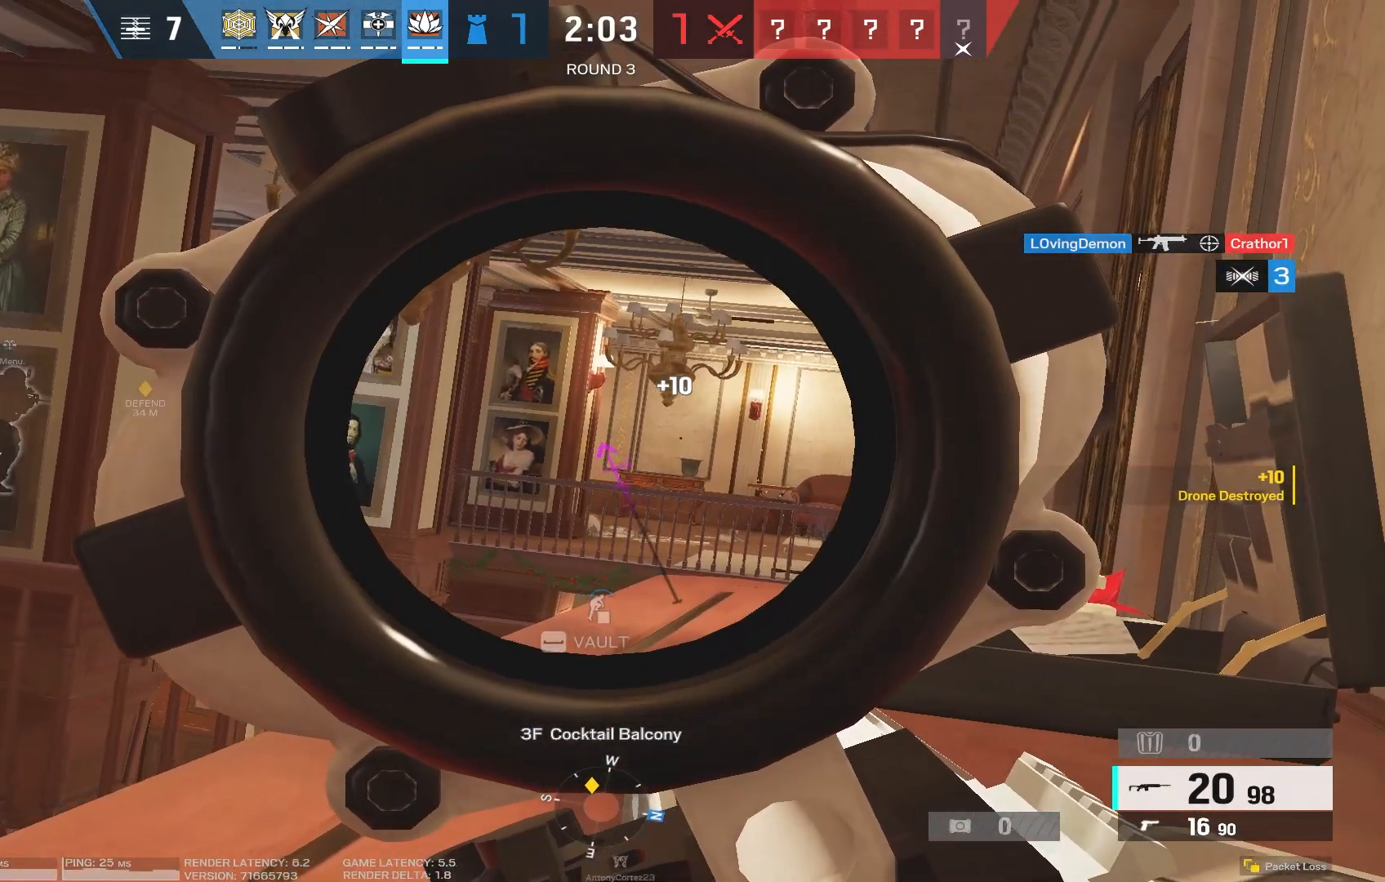
{"keys": [], "mouse": ["right"]}
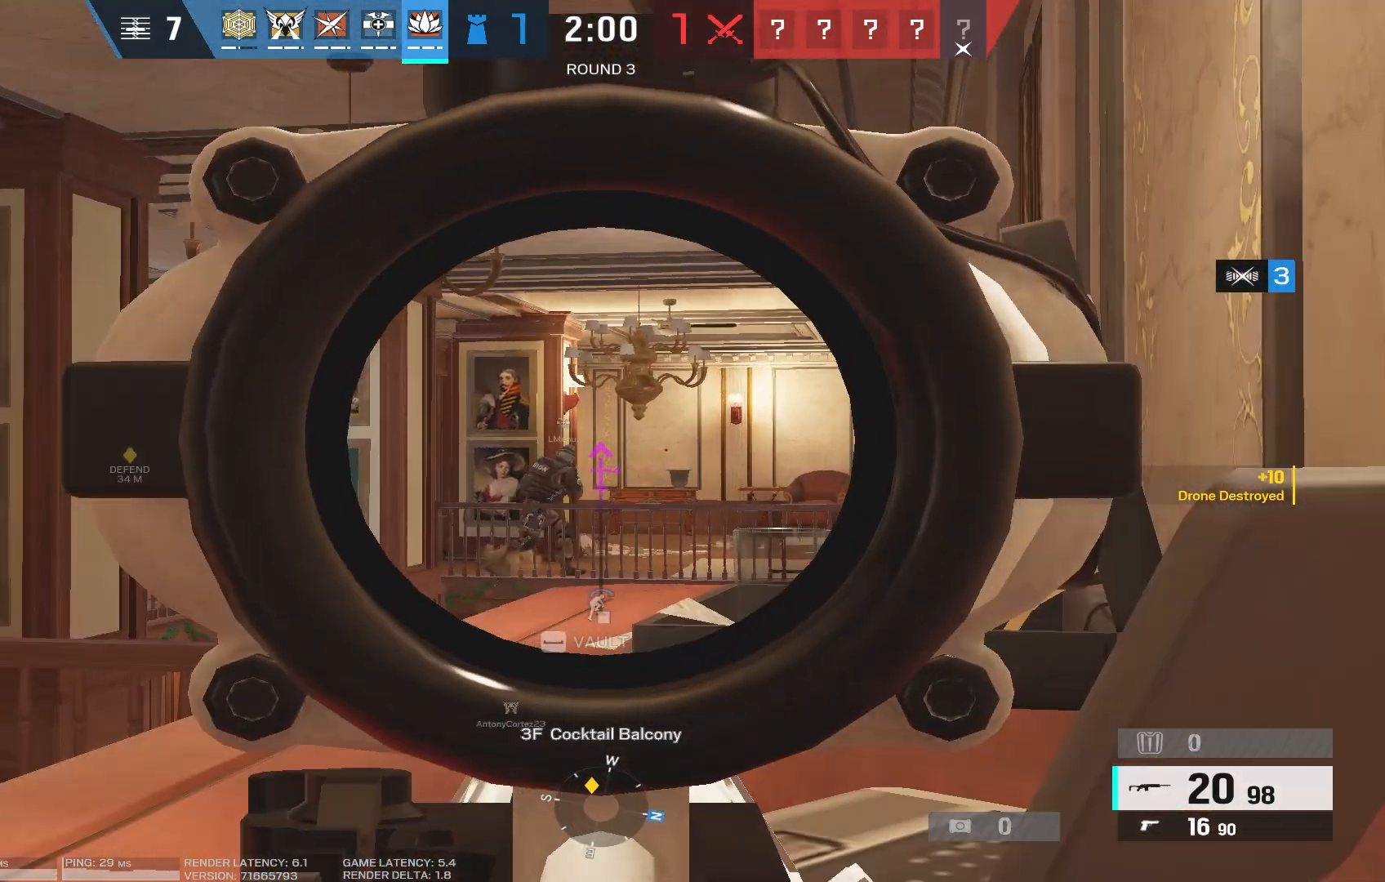
{"keys": [], "mouse": ["right"], "events": []}
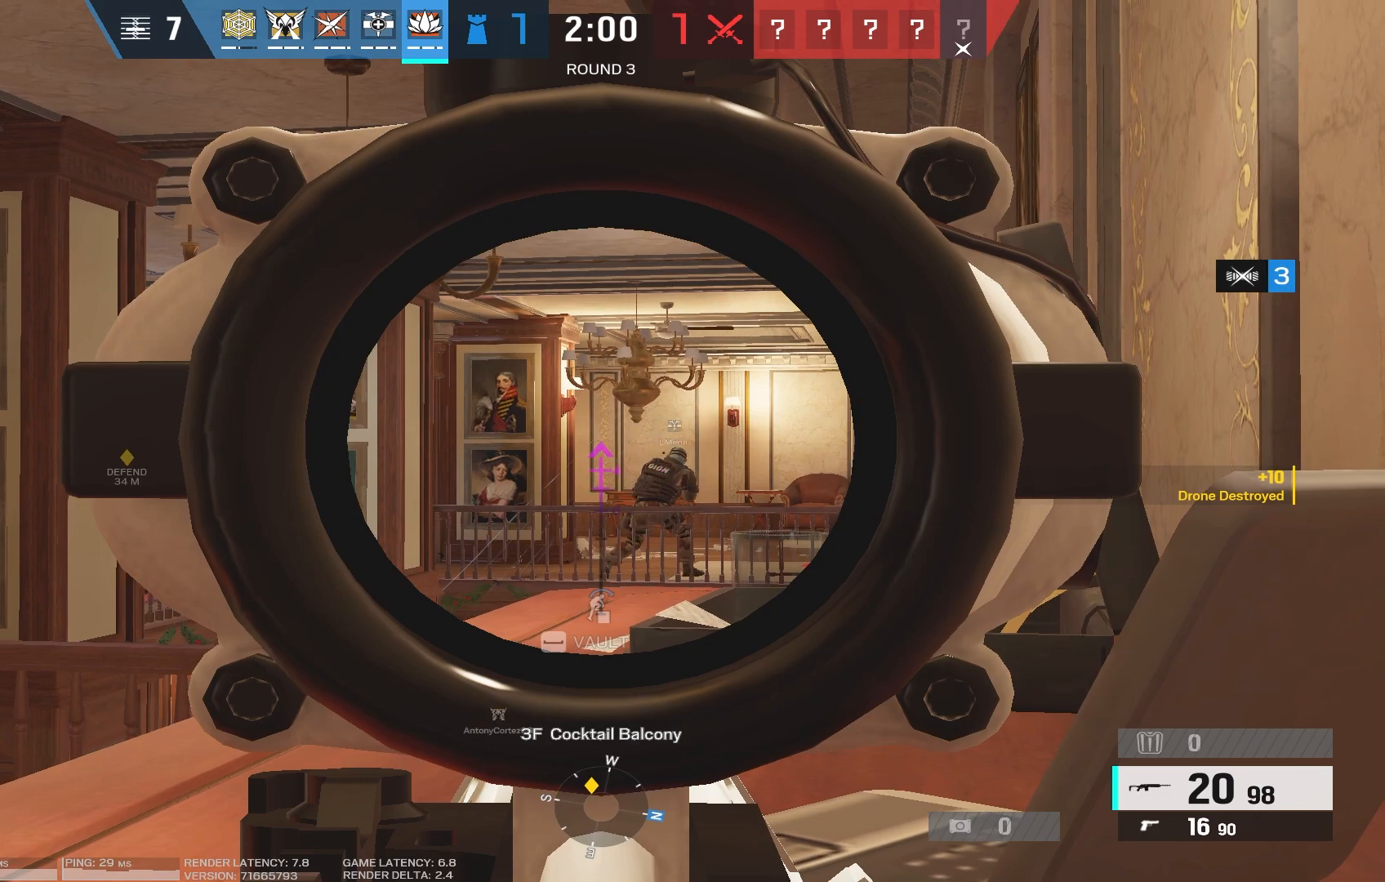
{"keys": [], "mouse": ["right"], "events": []}
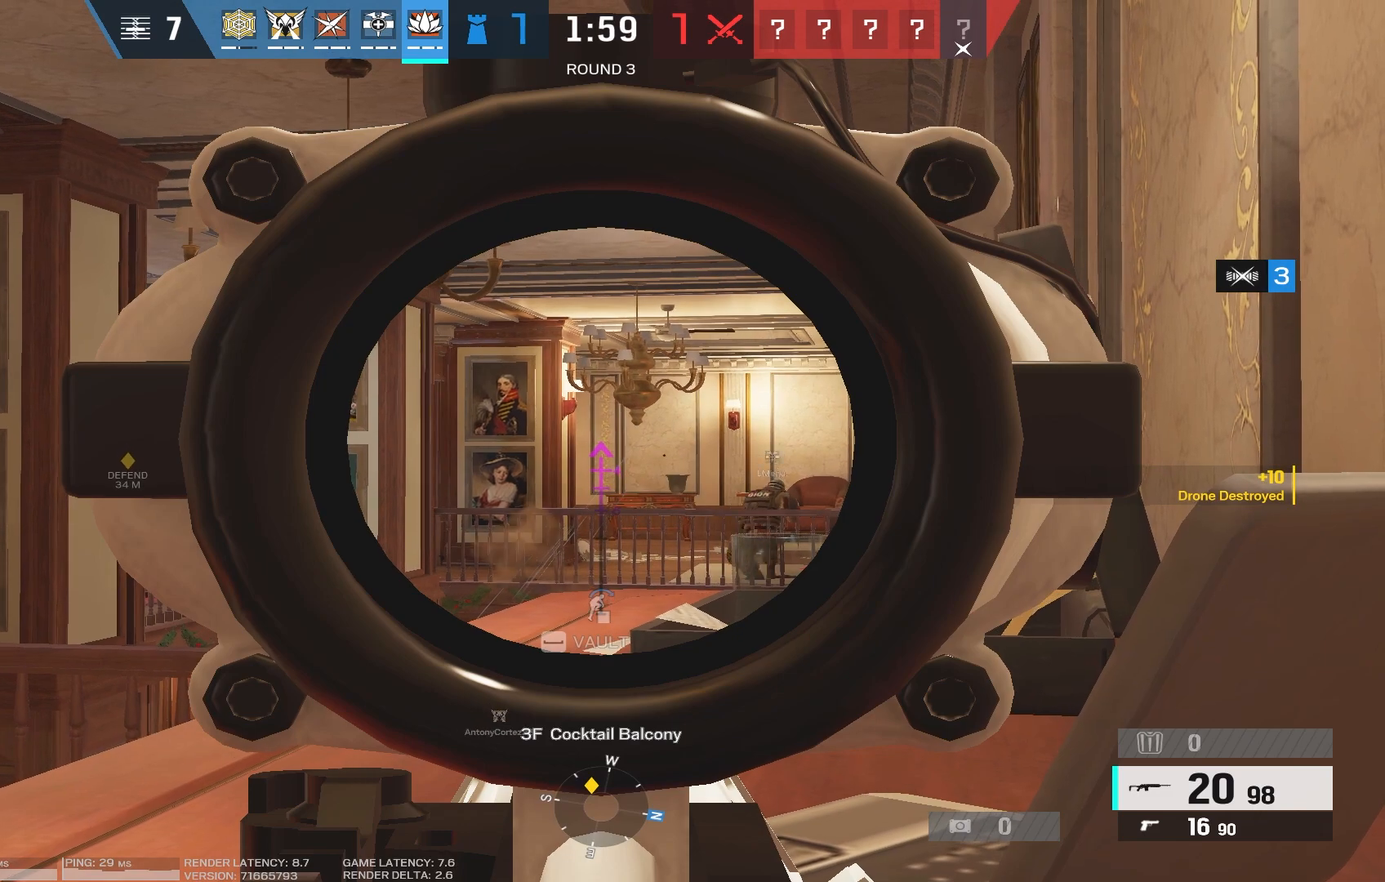
{"keys": [], "mouse": ["right"], "events": []}
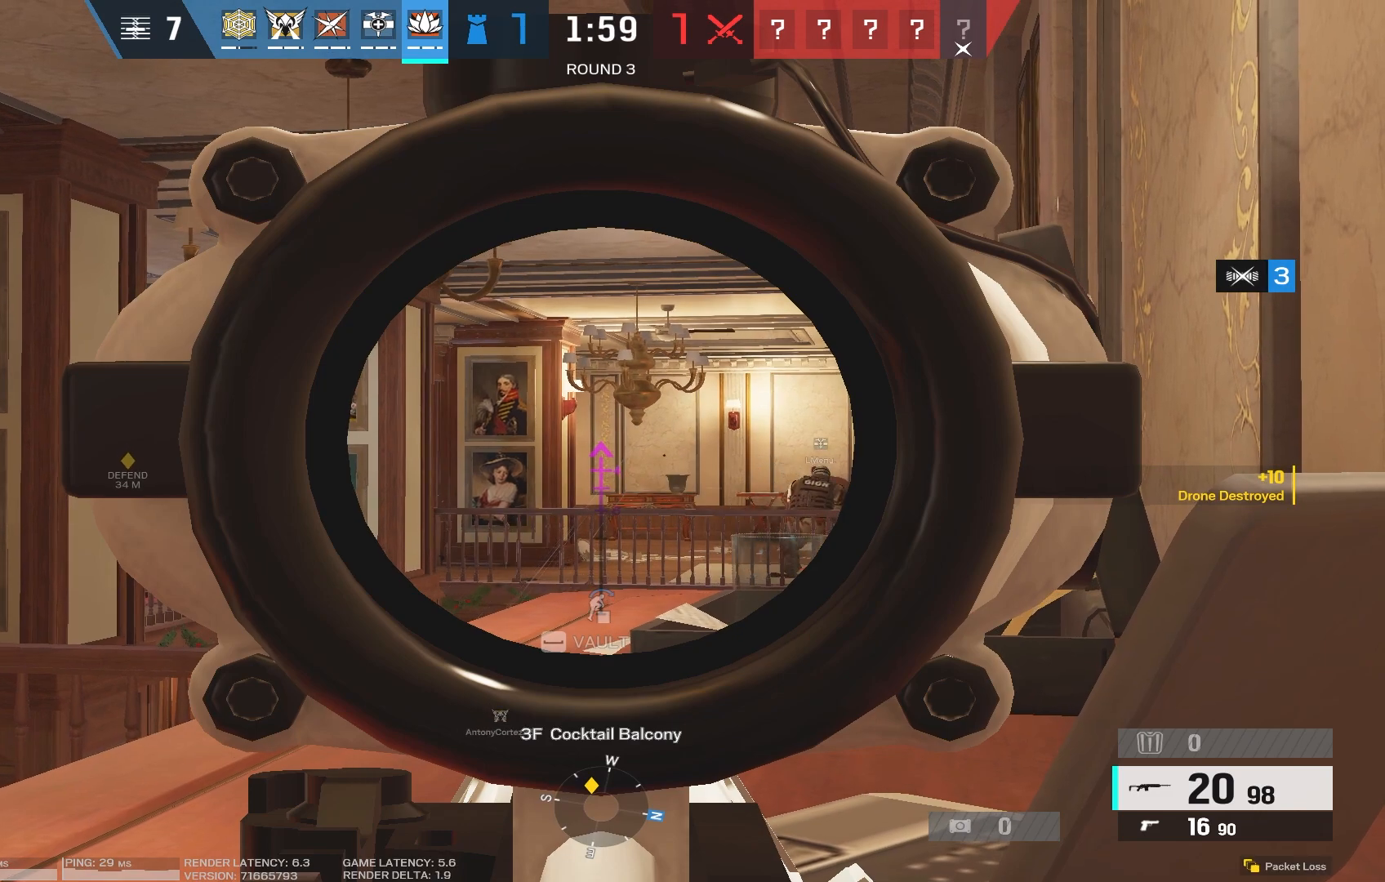
{"keys": [], "mouse": ["right"], "events": []}
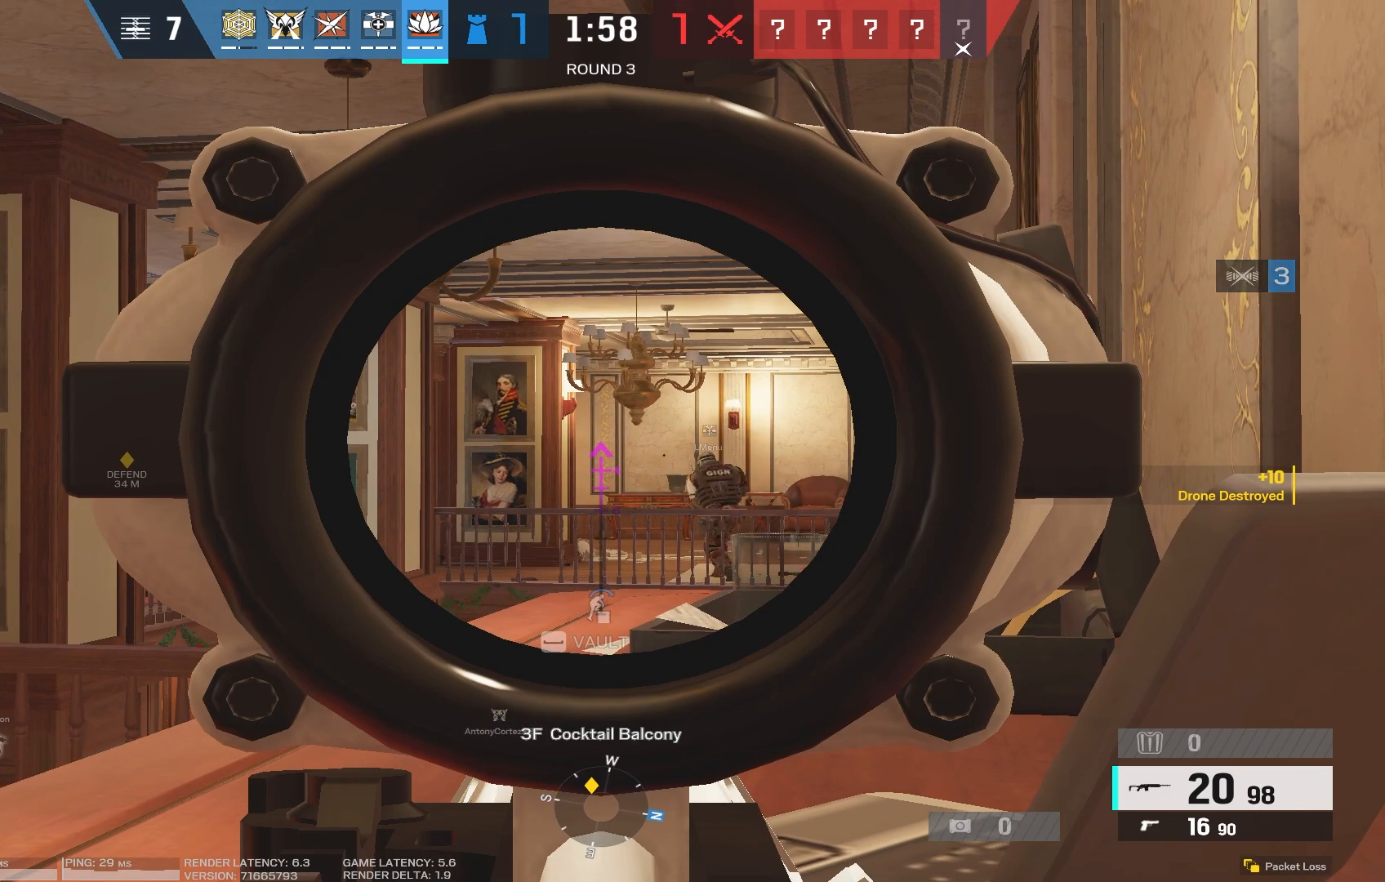
{"keys": [], "mouse": ["right"], "events": []}
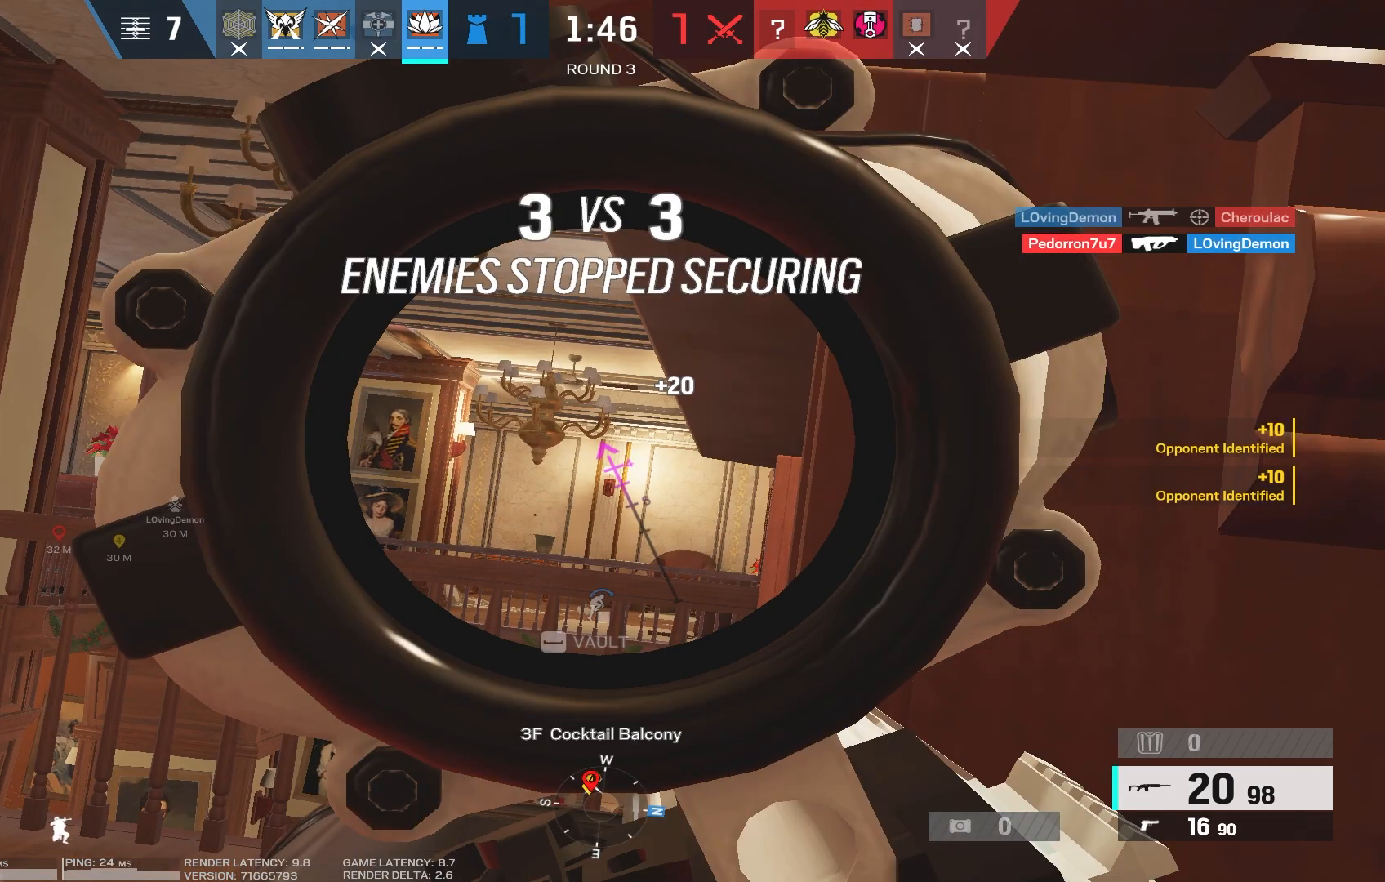
{"keys": [], "mouse": ["right"], "events": []}
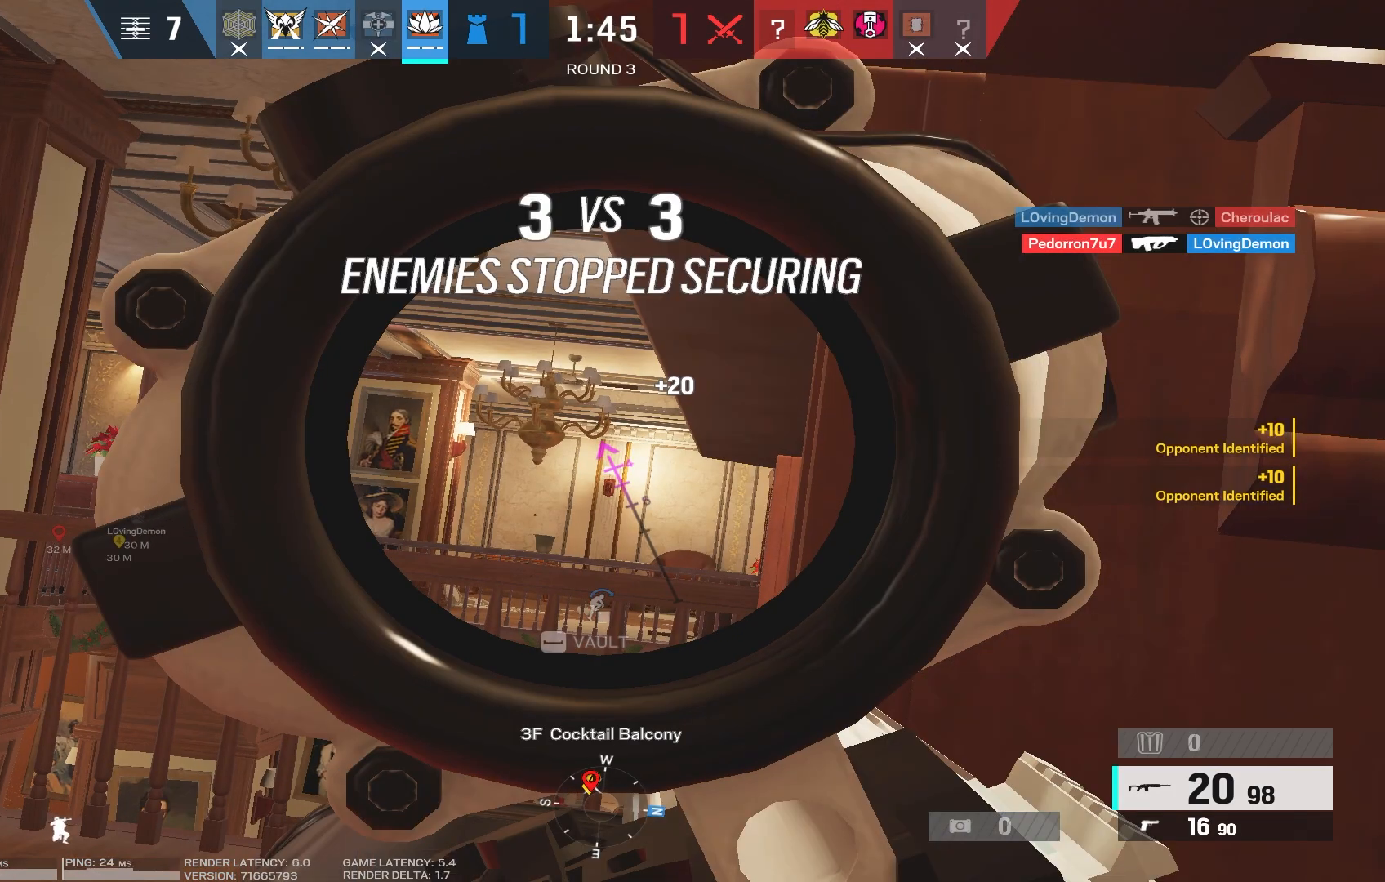
{"keys": [], "mouse": ["right"], "events": []}
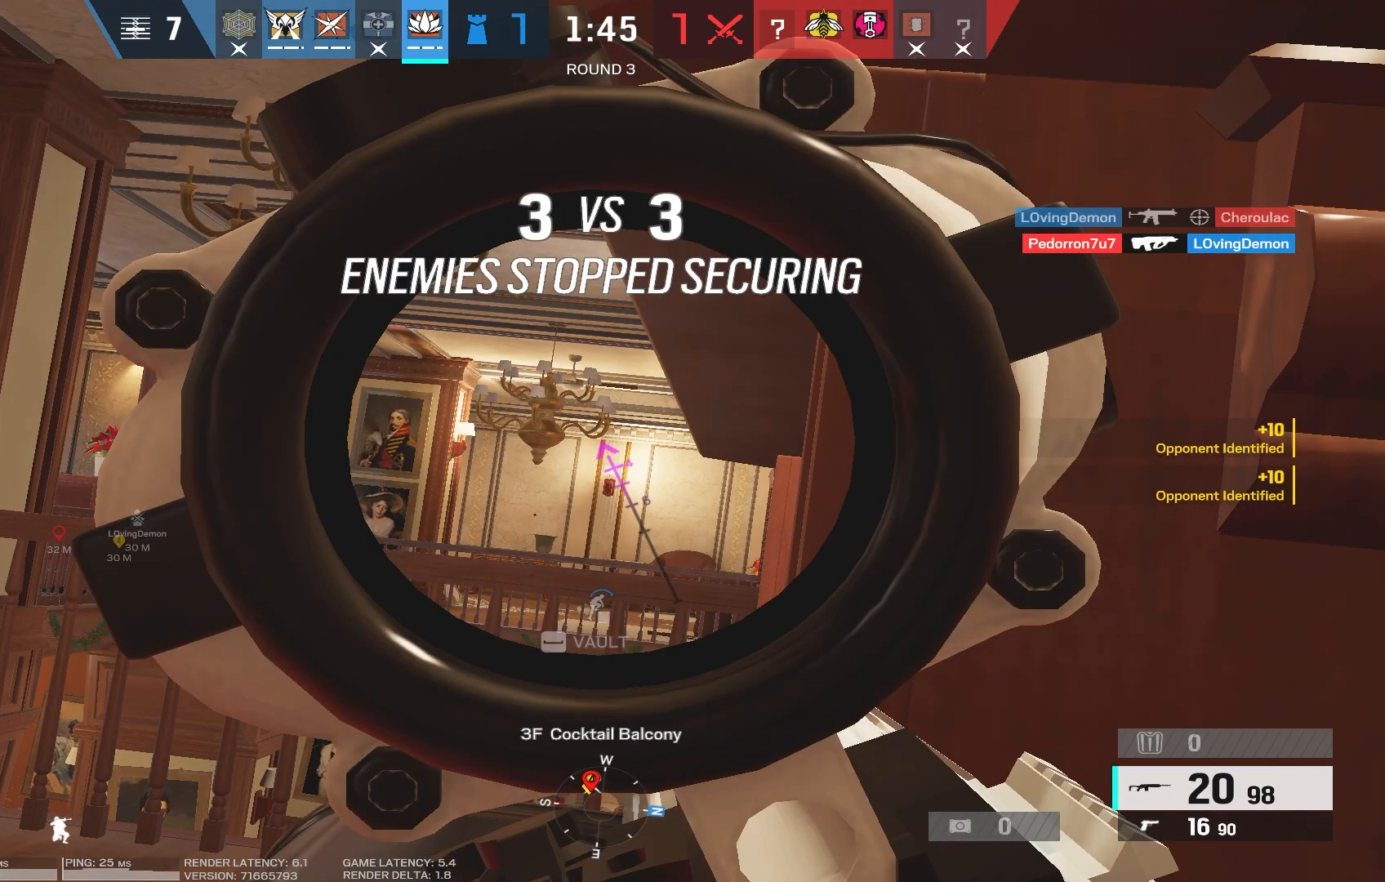
{"keys": [], "mouse": ["right"], "events": []}